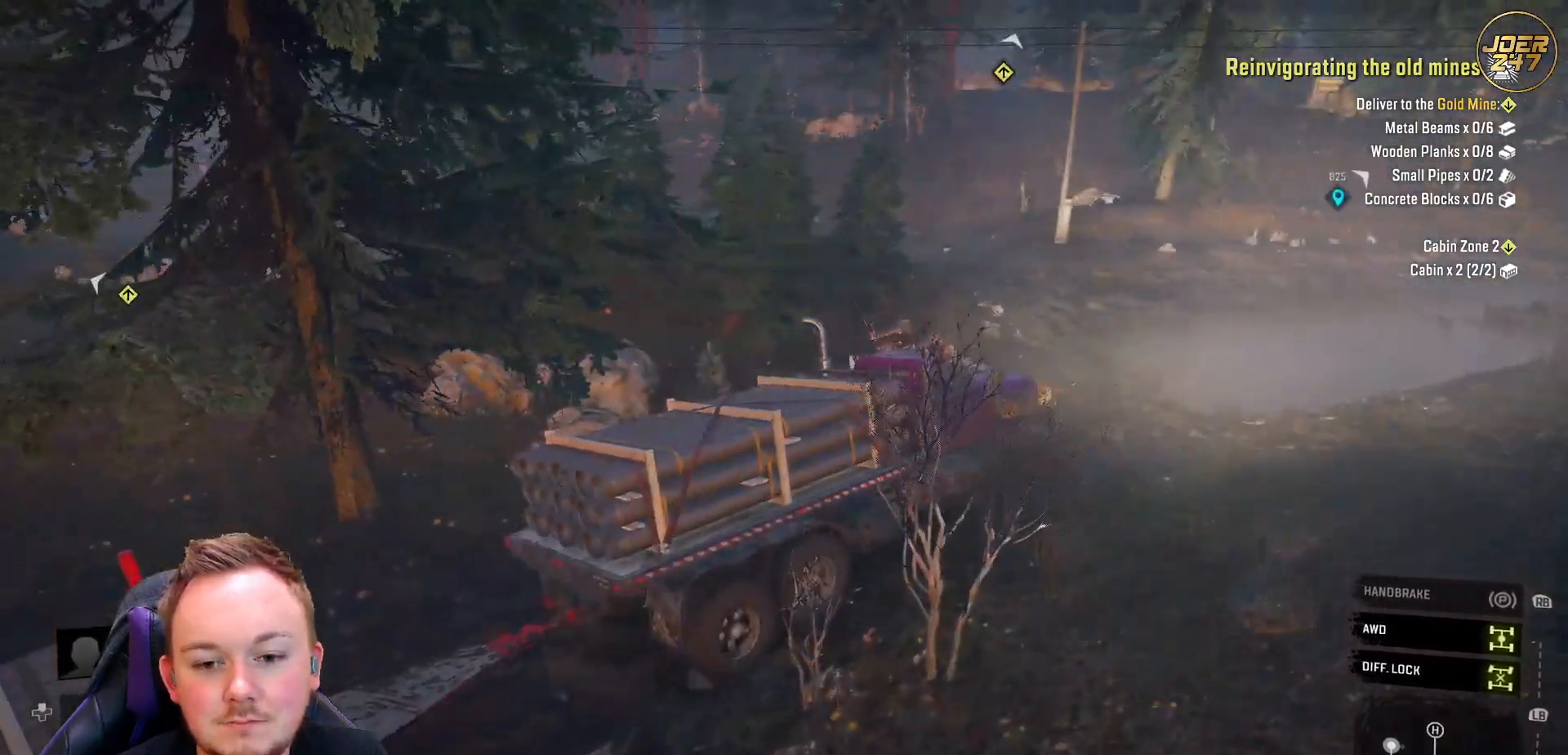
Gameplay with a controller (Xbox layout); each line is a JSON object with the inputs held at the frame after it. "events" lists button and stick changes between this image and that frame as [ms after this image, input, new state], when the widget could be followed in between. Not read: R3.
{"buttons": ["R2"], "left_stick": "center", "right_stick": "right", "events": [[267, "right_stick", "right"]]}
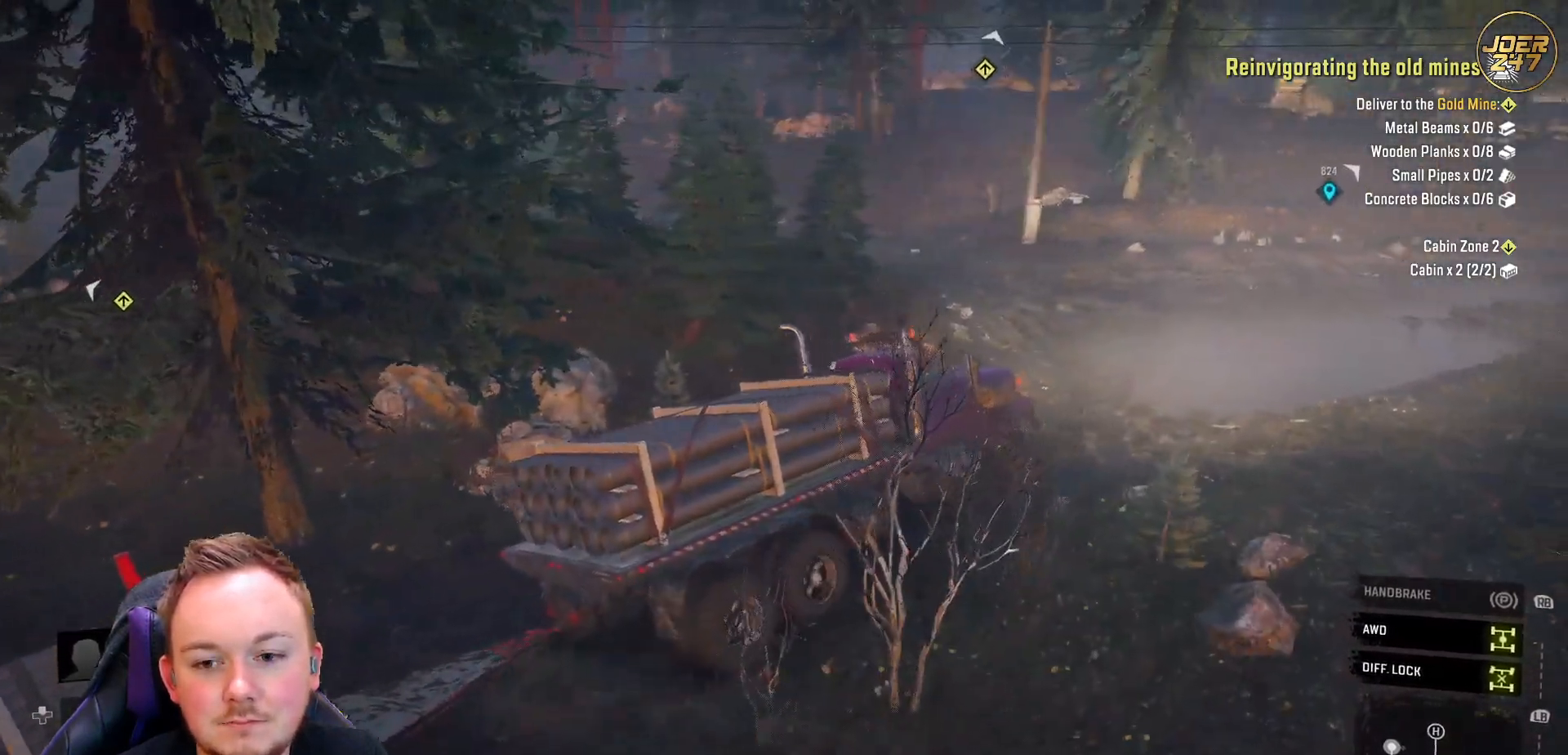
{"buttons": ["R2"], "left_stick": "center", "right_stick": "right", "events": []}
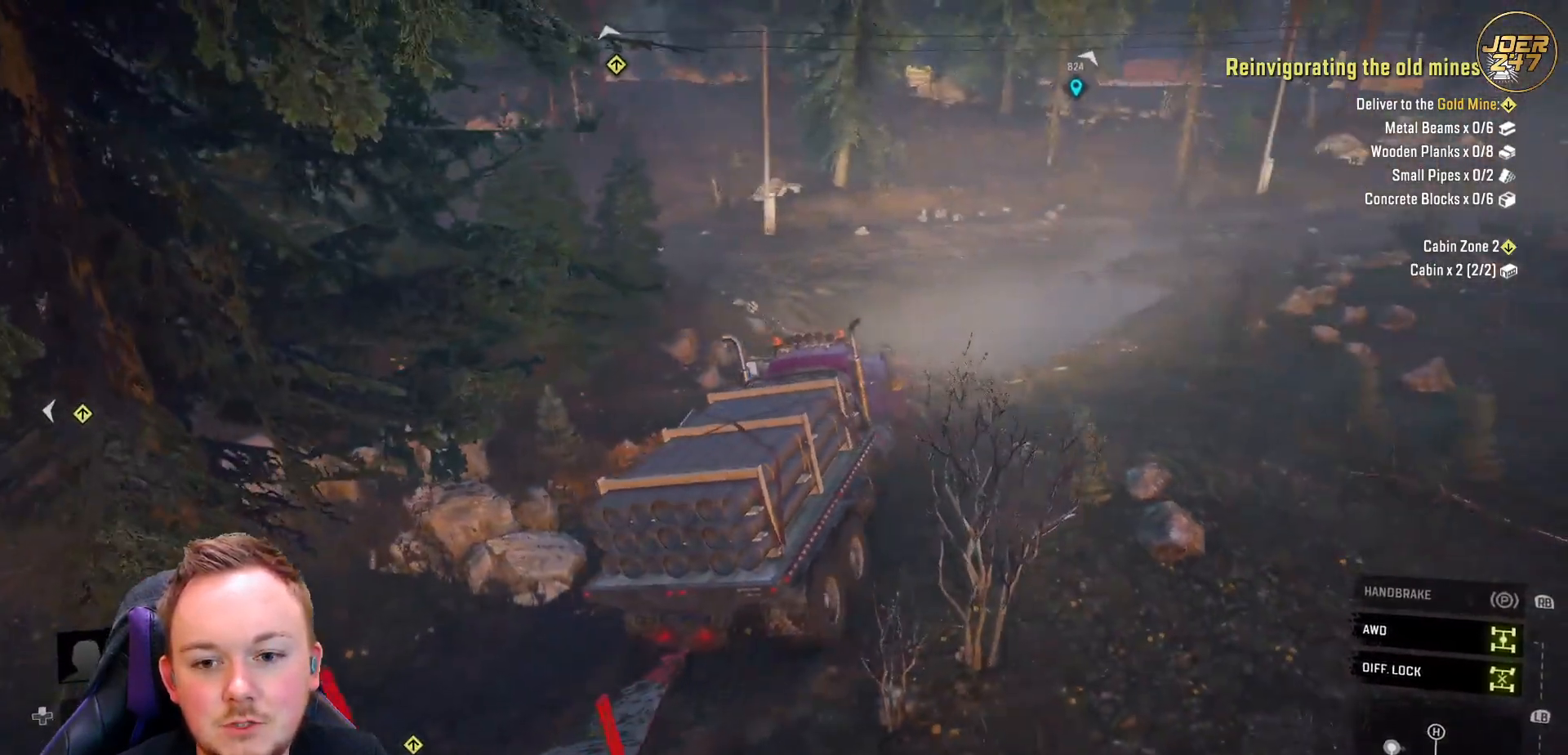
{"buttons": ["R2"], "left_stick": "center", "right_stick": "center", "events": [[33, "right_stick", "down"], [100, "right_stick", "down-right"], [400, "right_stick", "center"]]}
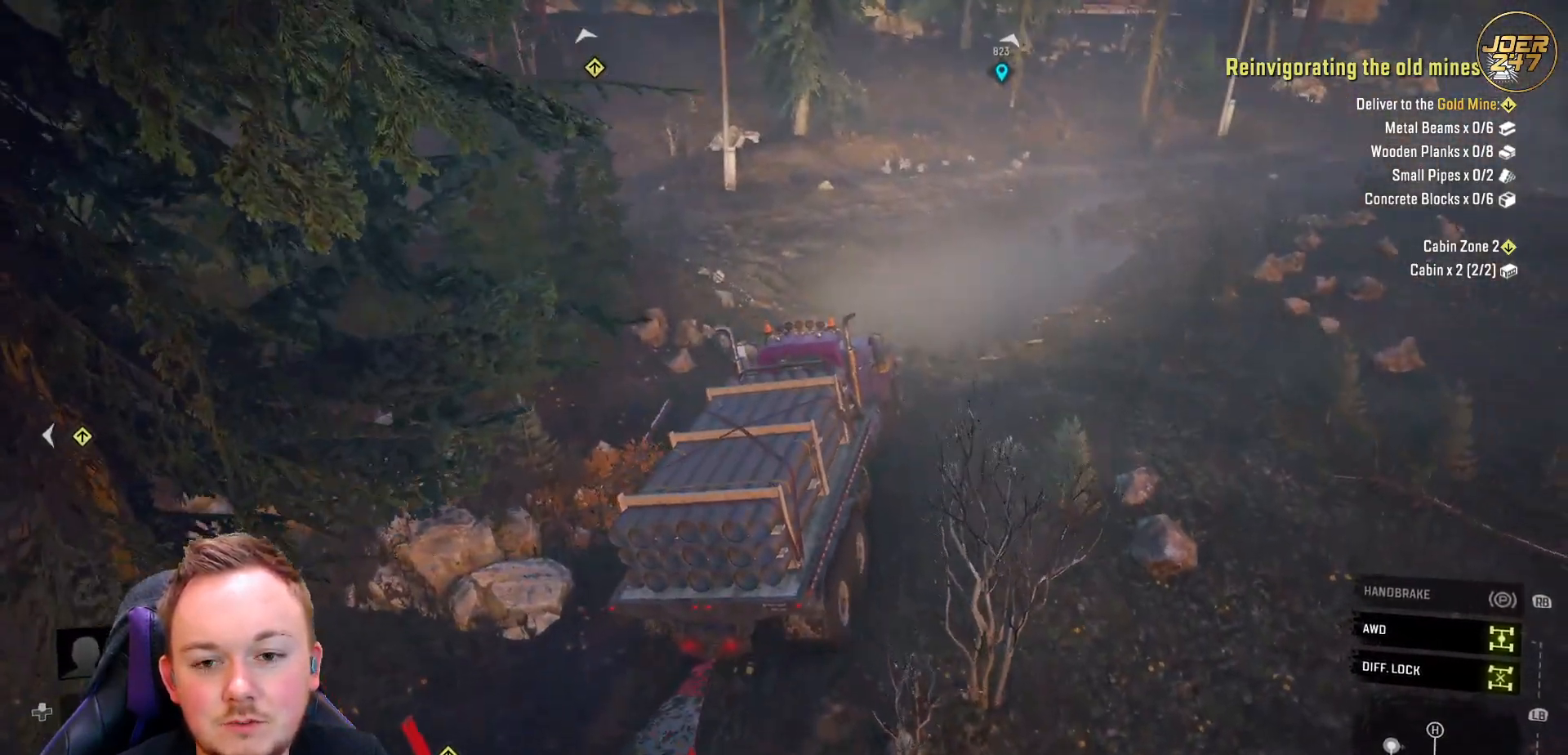
{"buttons": [], "left_stick": "center", "right_stick": "center", "events": [[67, "R2", "up"], [83, "SELECT", "down"], [183, "SELECT", "up"]]}
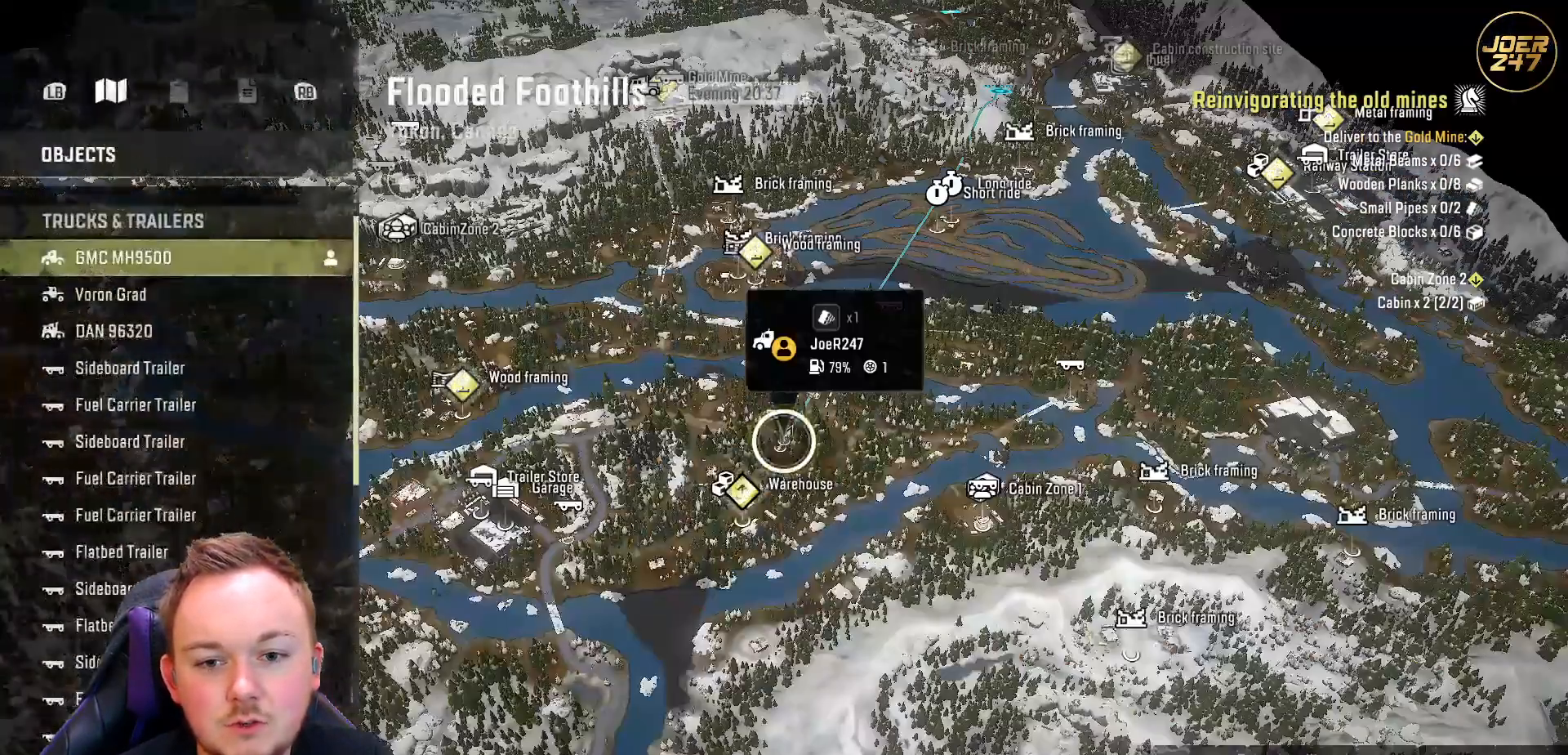
{"buttons": [], "left_stick": "center", "right_stick": "up", "events": [[433, "right_stick", "up"]]}
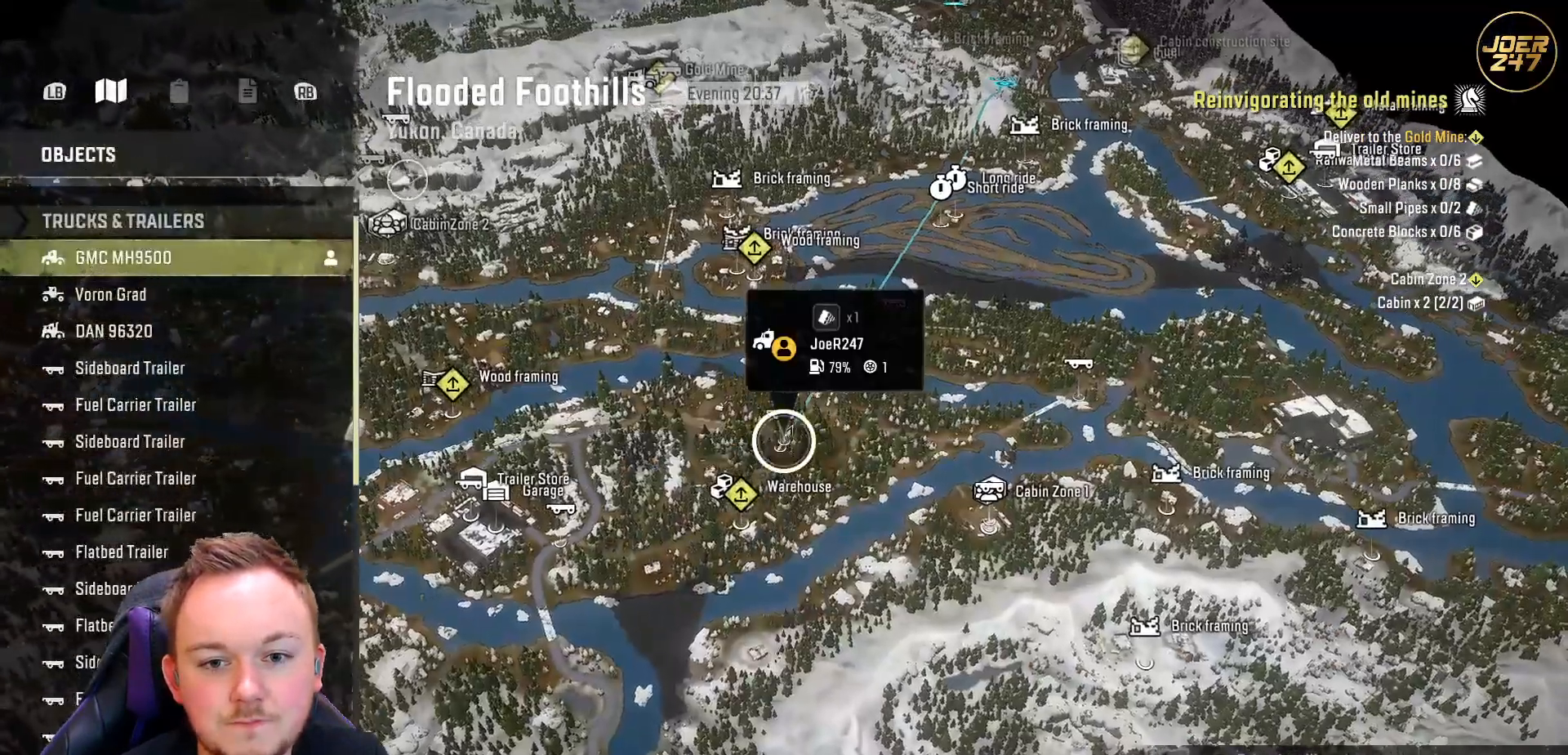
{"buttons": [], "left_stick": "up-left", "right_stick": "up-left", "events": [[433, "right_stick", "up-left"], [450, "left_stick", "up-left"]]}
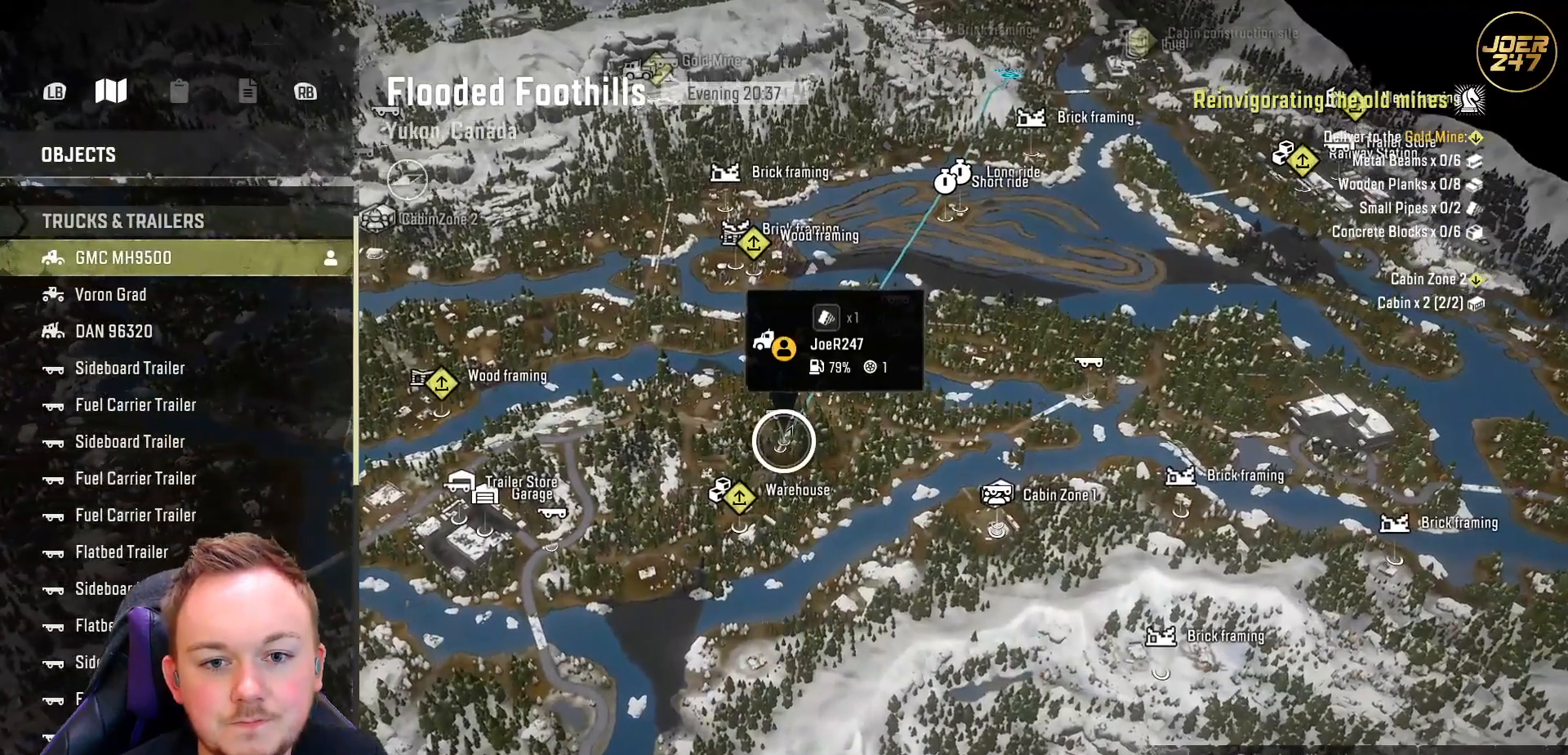
{"buttons": [], "left_stick": "up-left", "right_stick": "center", "events": [[83, "right_stick", "left"], [450, "right_stick", "center"]]}
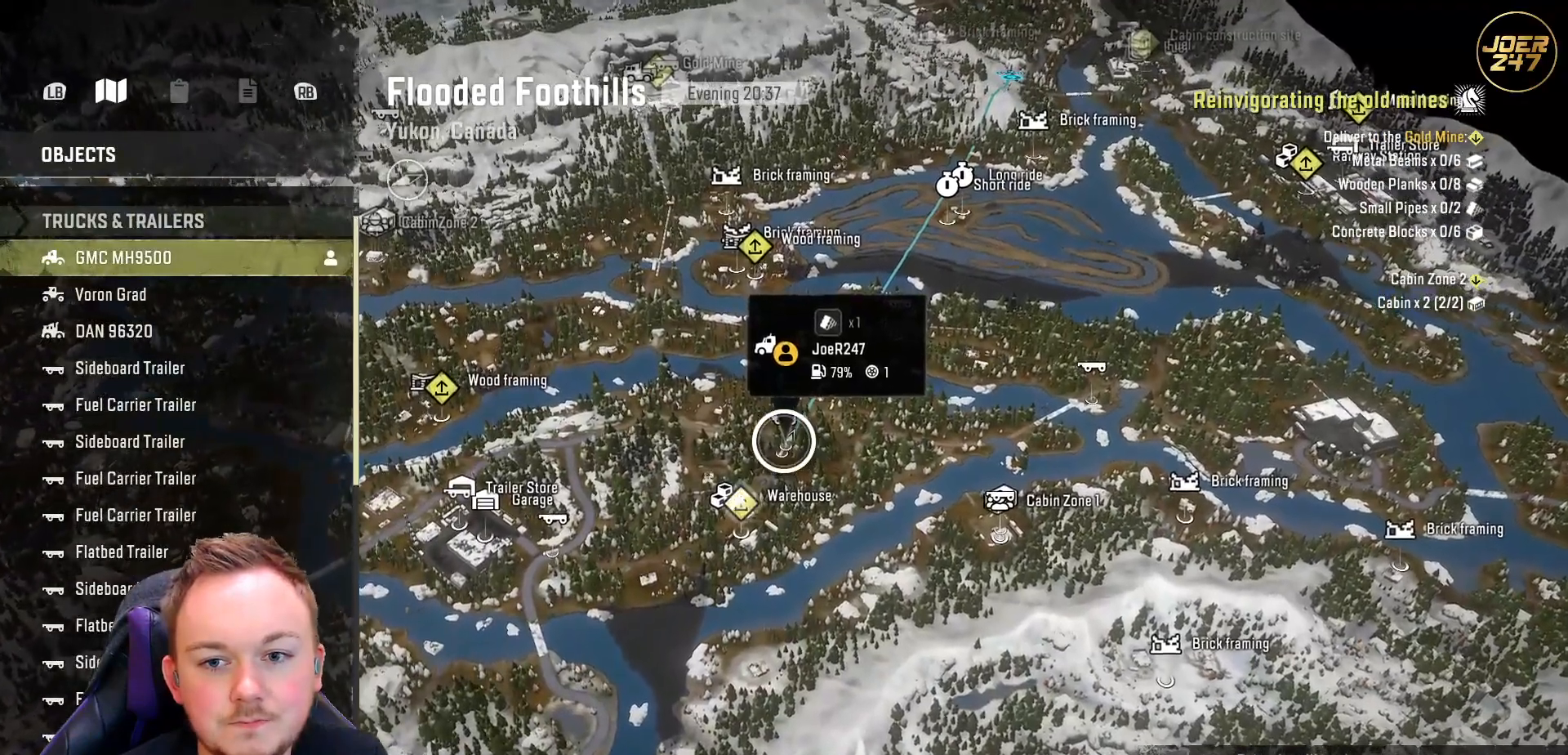
{"buttons": [], "left_stick": "up-left", "right_stick": "up-left", "events": [[100, "right_stick", "left"], [383, "right_stick", "up-left"]]}
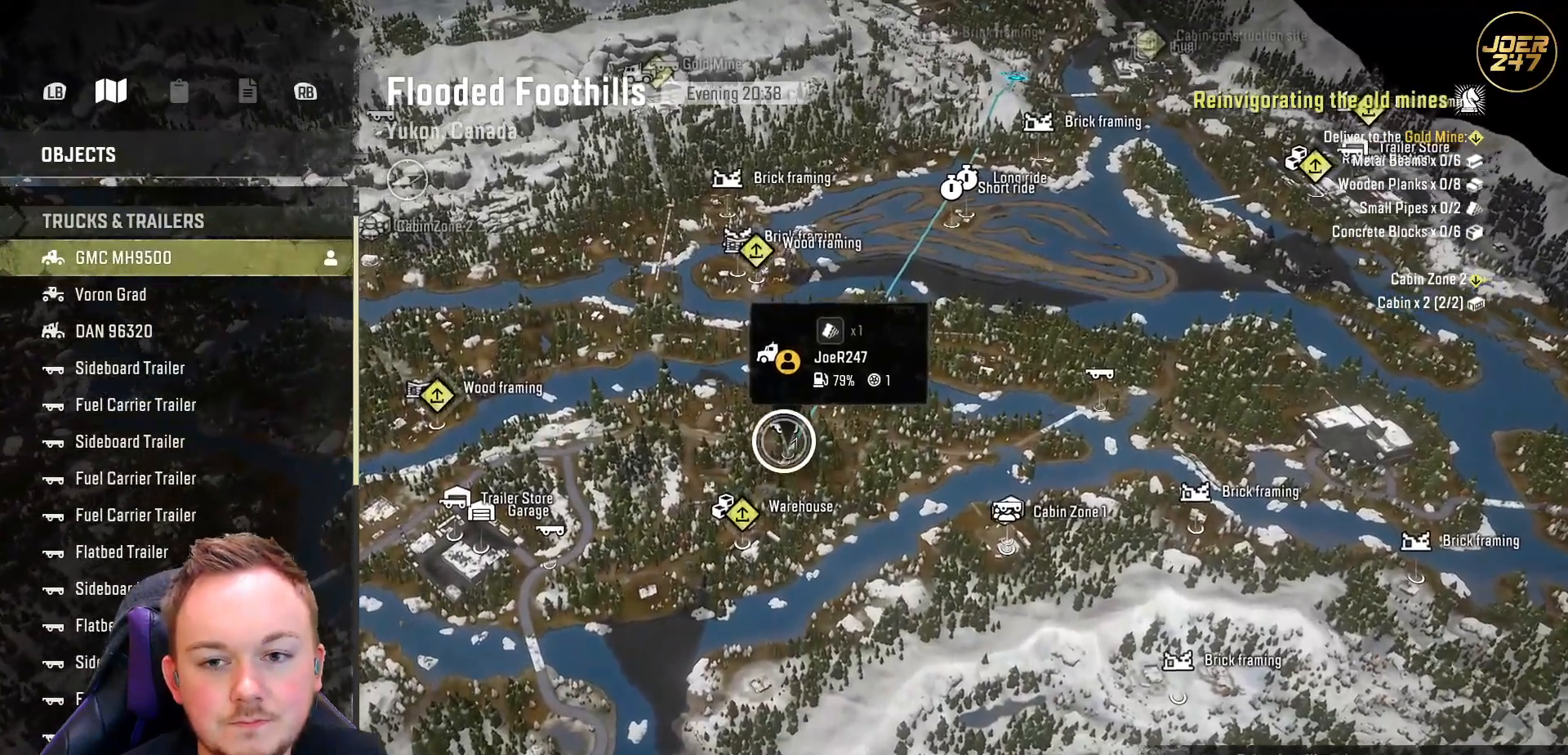
{"buttons": [], "left_stick": "up", "right_stick": "up-left", "events": [[383, "left_stick", "up"]]}
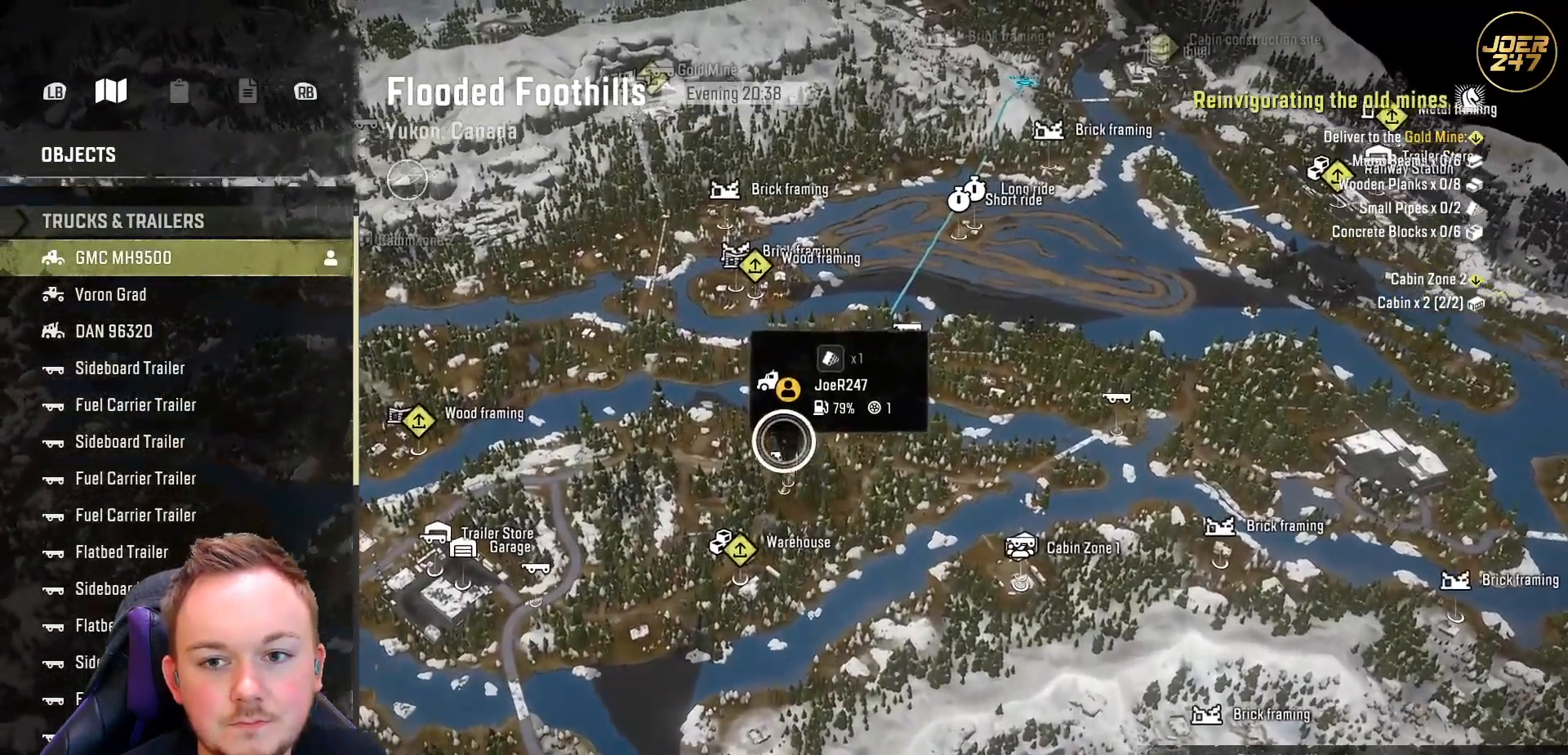
{"buttons": [], "left_stick": "up", "right_stick": "up-left", "events": []}
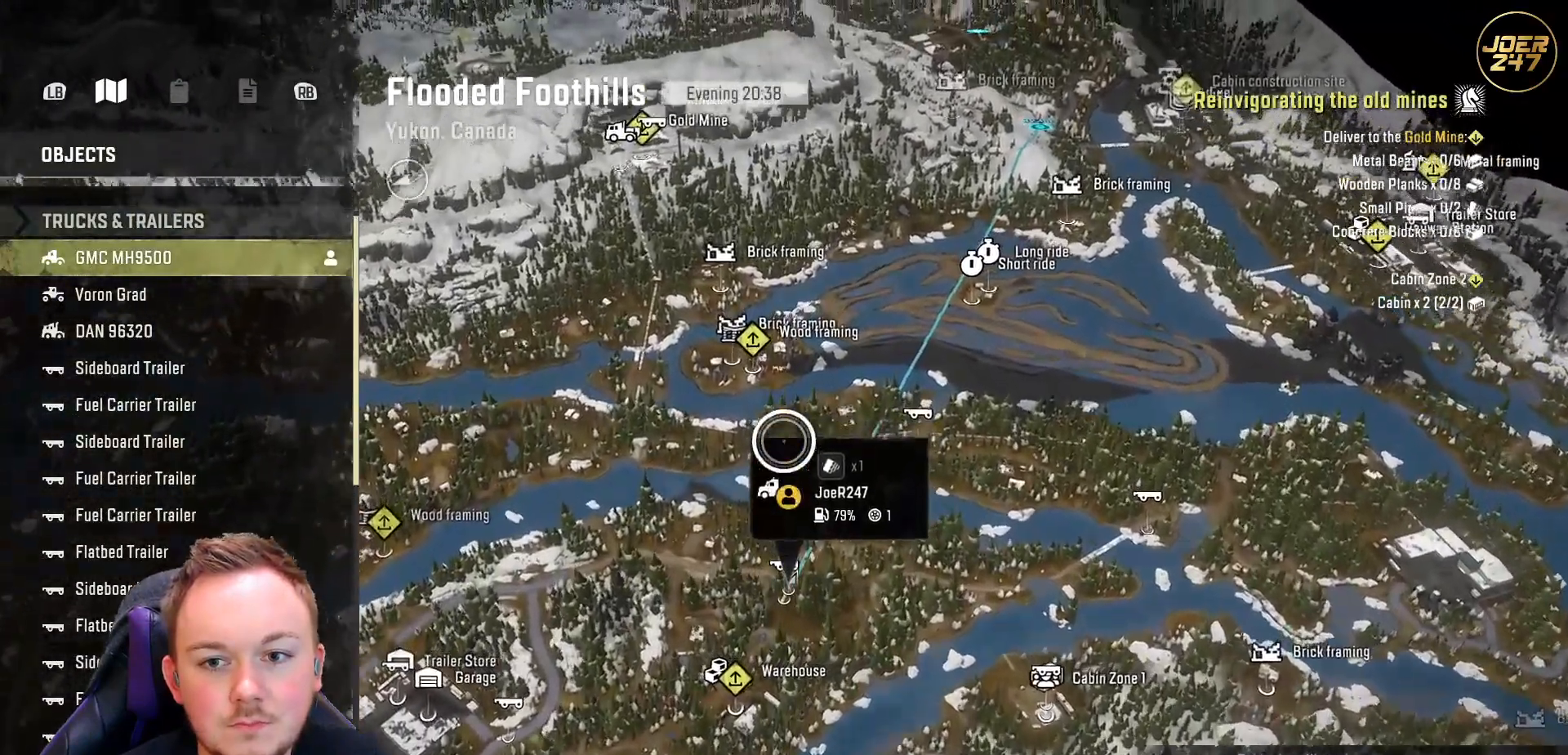
{"buttons": [], "left_stick": "up", "right_stick": "up-left", "events": []}
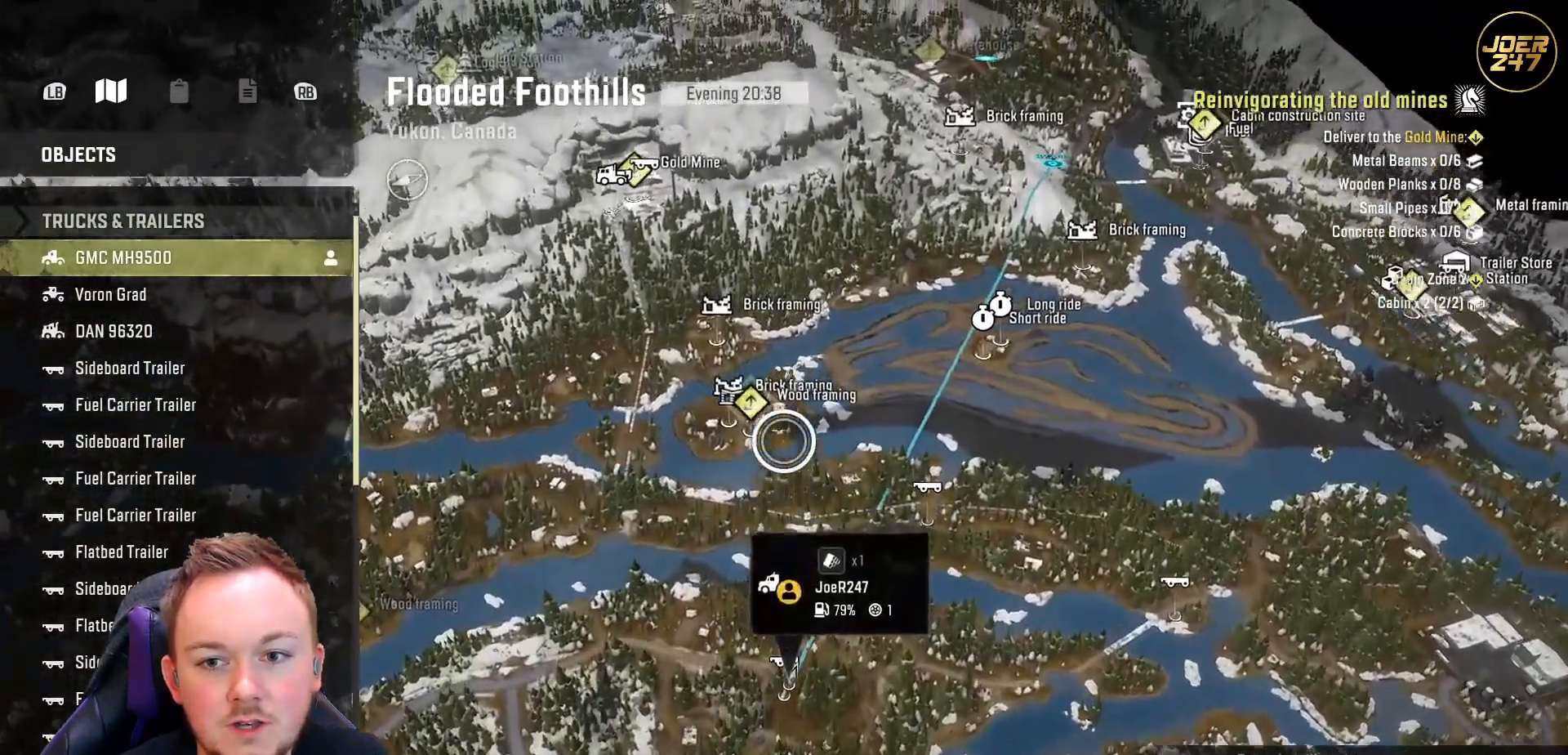
{"buttons": [], "left_stick": "up", "right_stick": "up-left", "events": []}
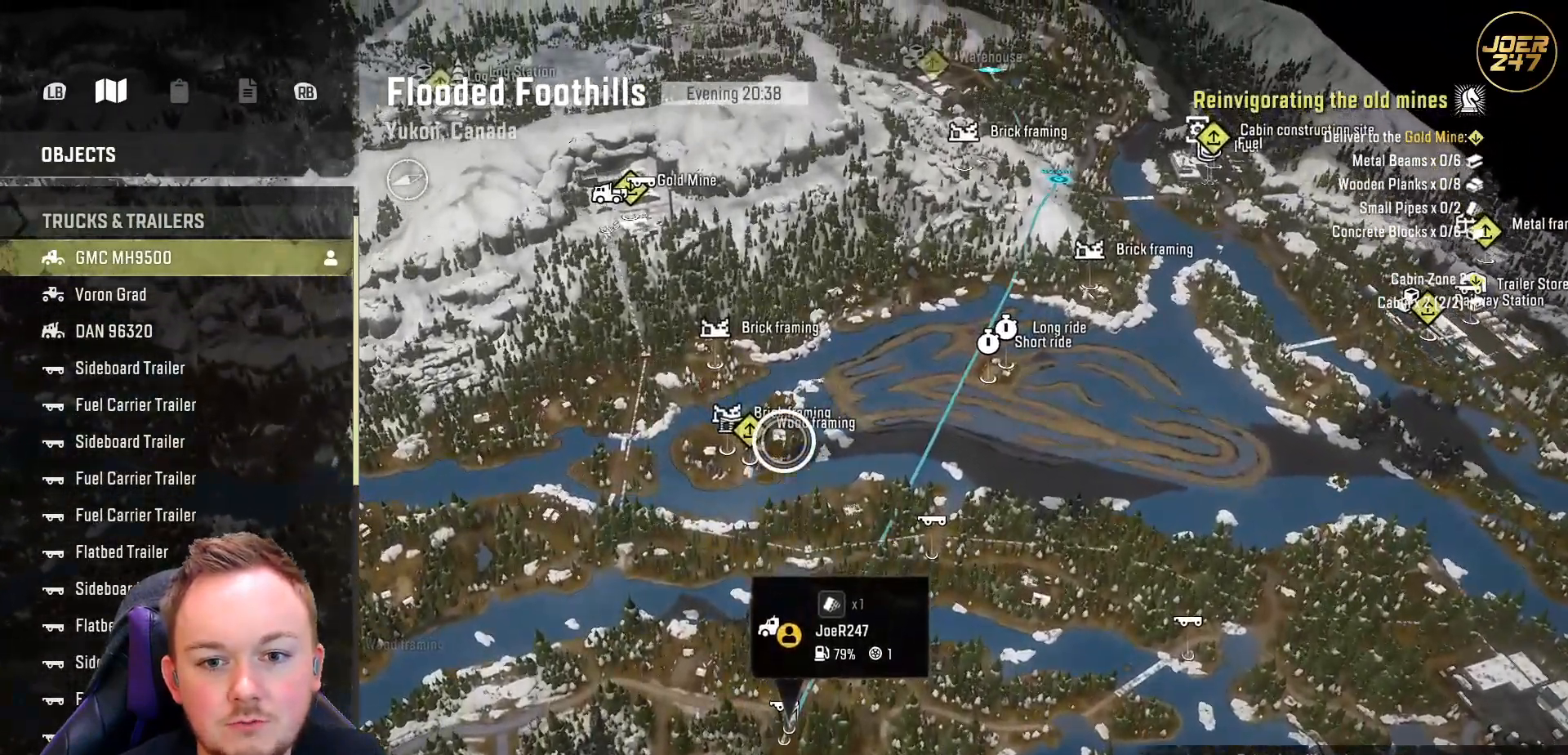
{"buttons": [], "left_stick": "up-left", "right_stick": "up-left", "events": [[467, "left_stick", "up-left"]]}
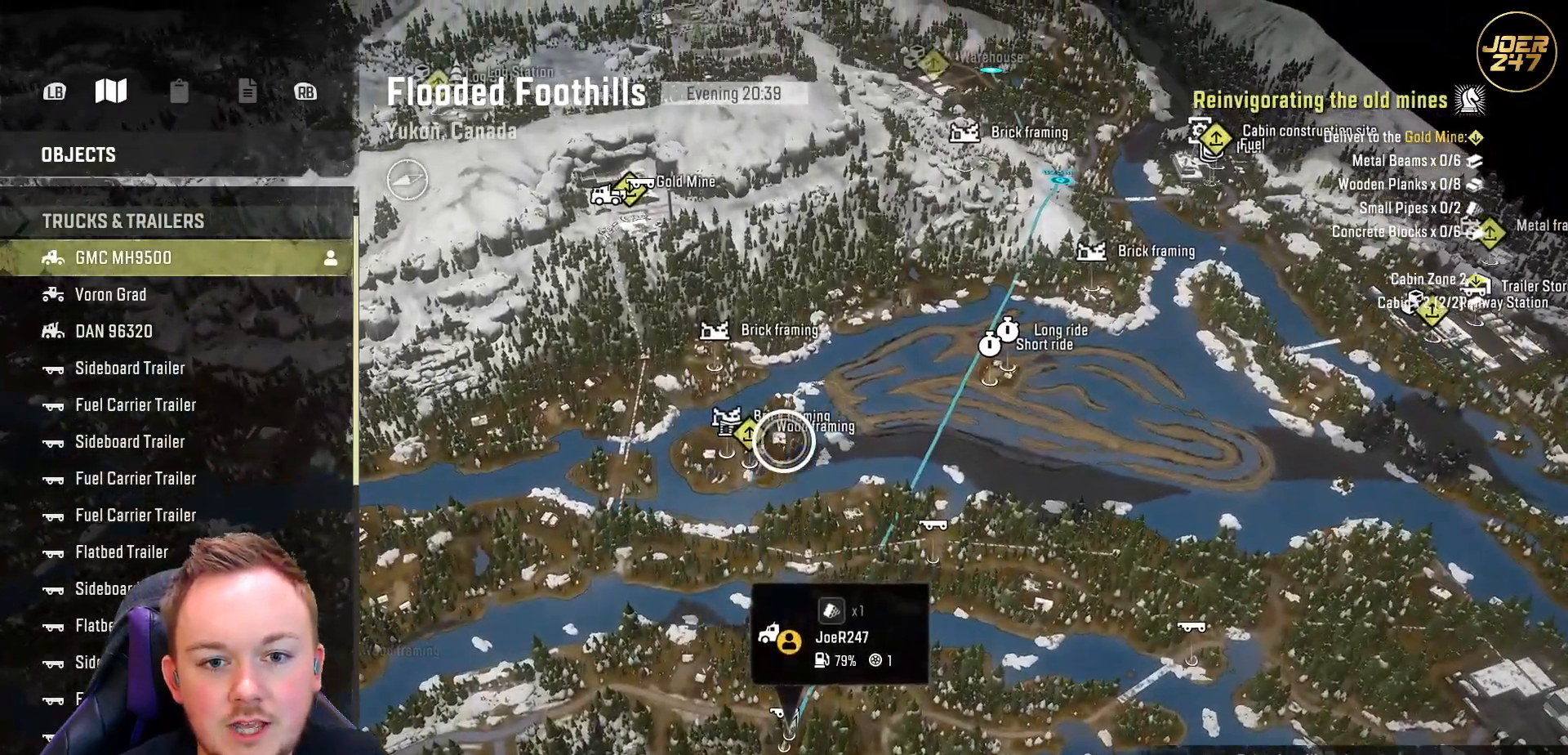
{"buttons": [], "left_stick": "up-left", "right_stick": "up-left", "events": [[133, "left_stick", "center"], [233, "left_stick", "up-left"], [283, "left_stick", "up"], [450, "left_stick", "up-left"]]}
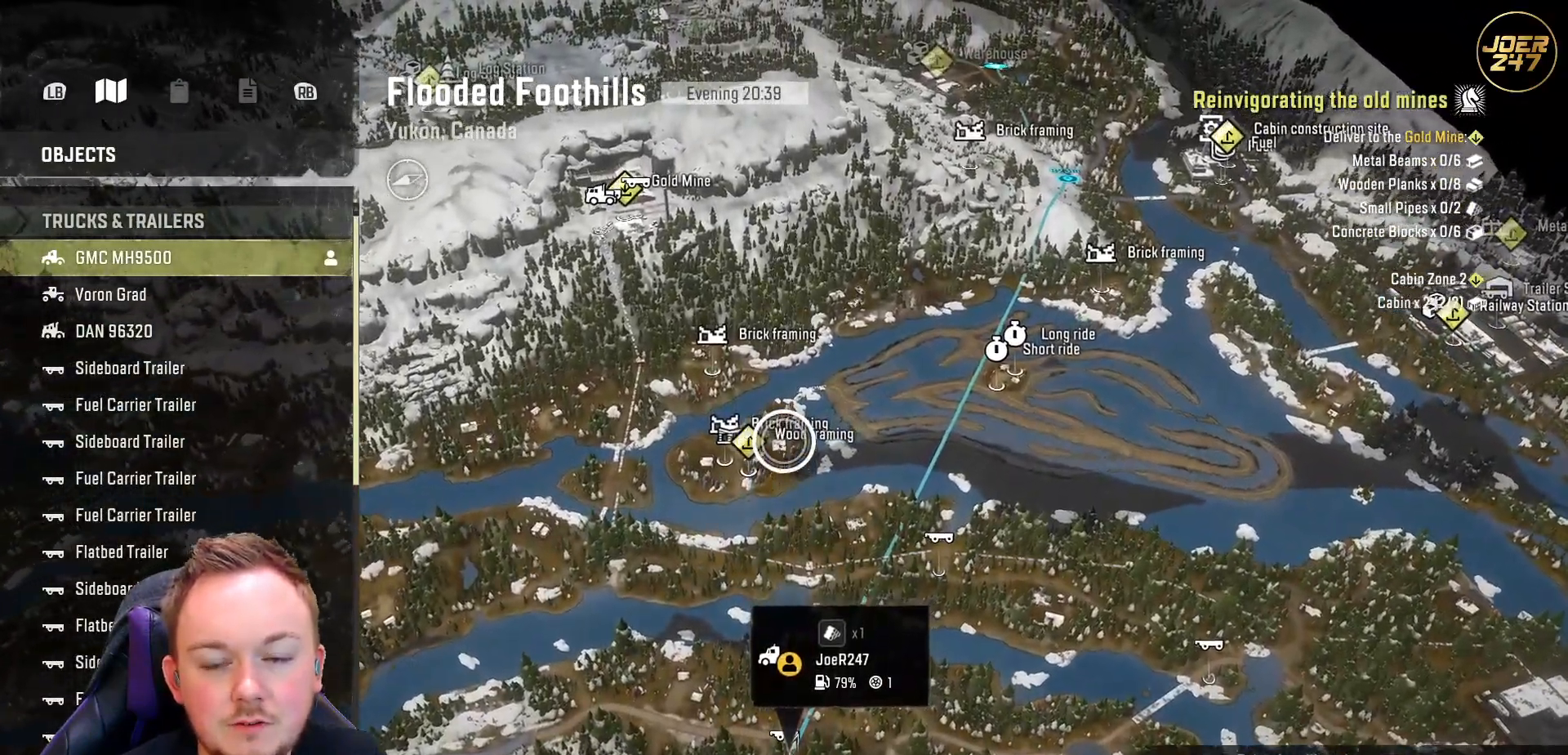
{"buttons": [], "left_stick": "center", "right_stick": "center", "events": [[150, "left_stick", "up"], [367, "left_stick", "center"], [367, "right_stick", "center"]]}
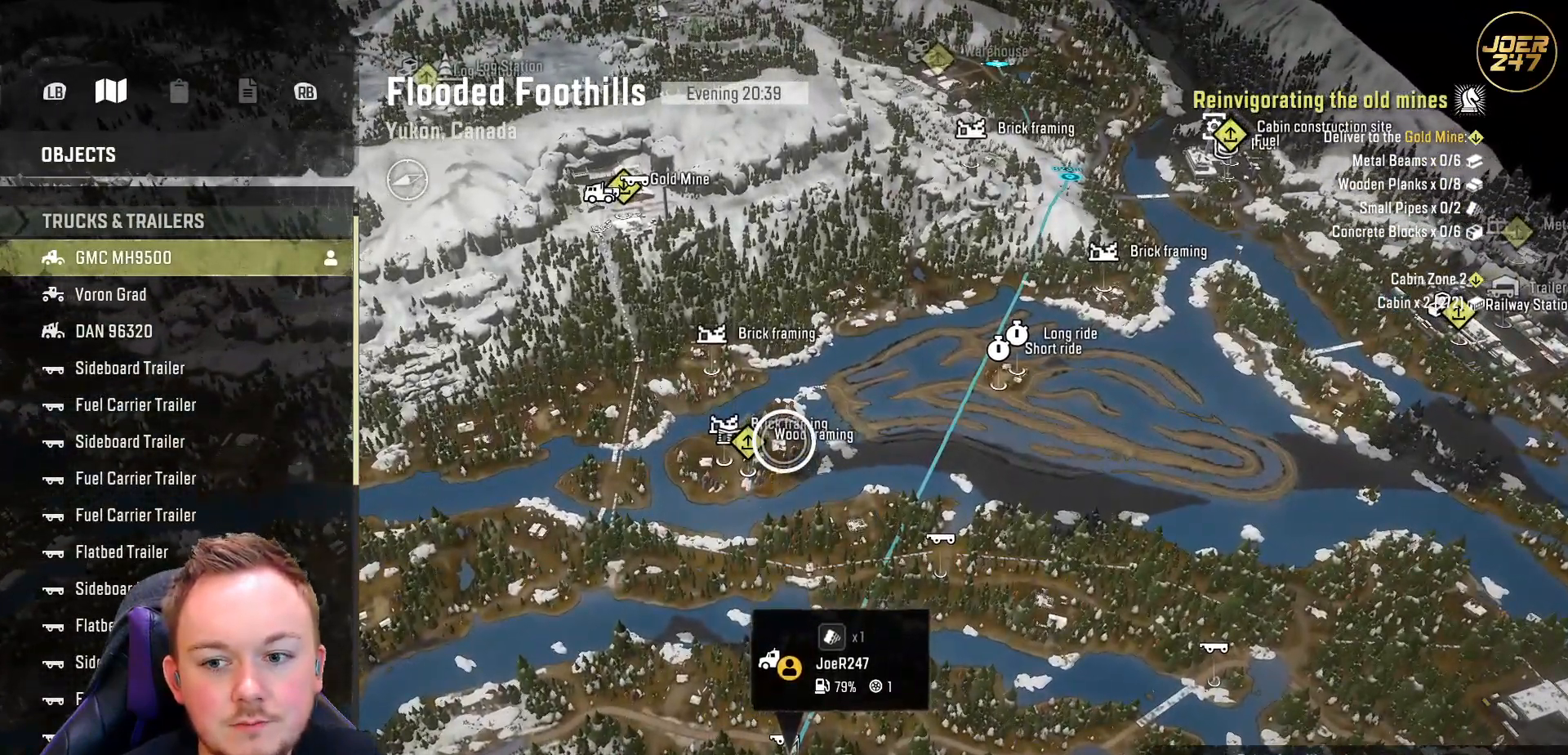
{"buttons": [], "left_stick": "center", "right_stick": "center", "events": [[267, "B", "down"], [350, "B", "up"]]}
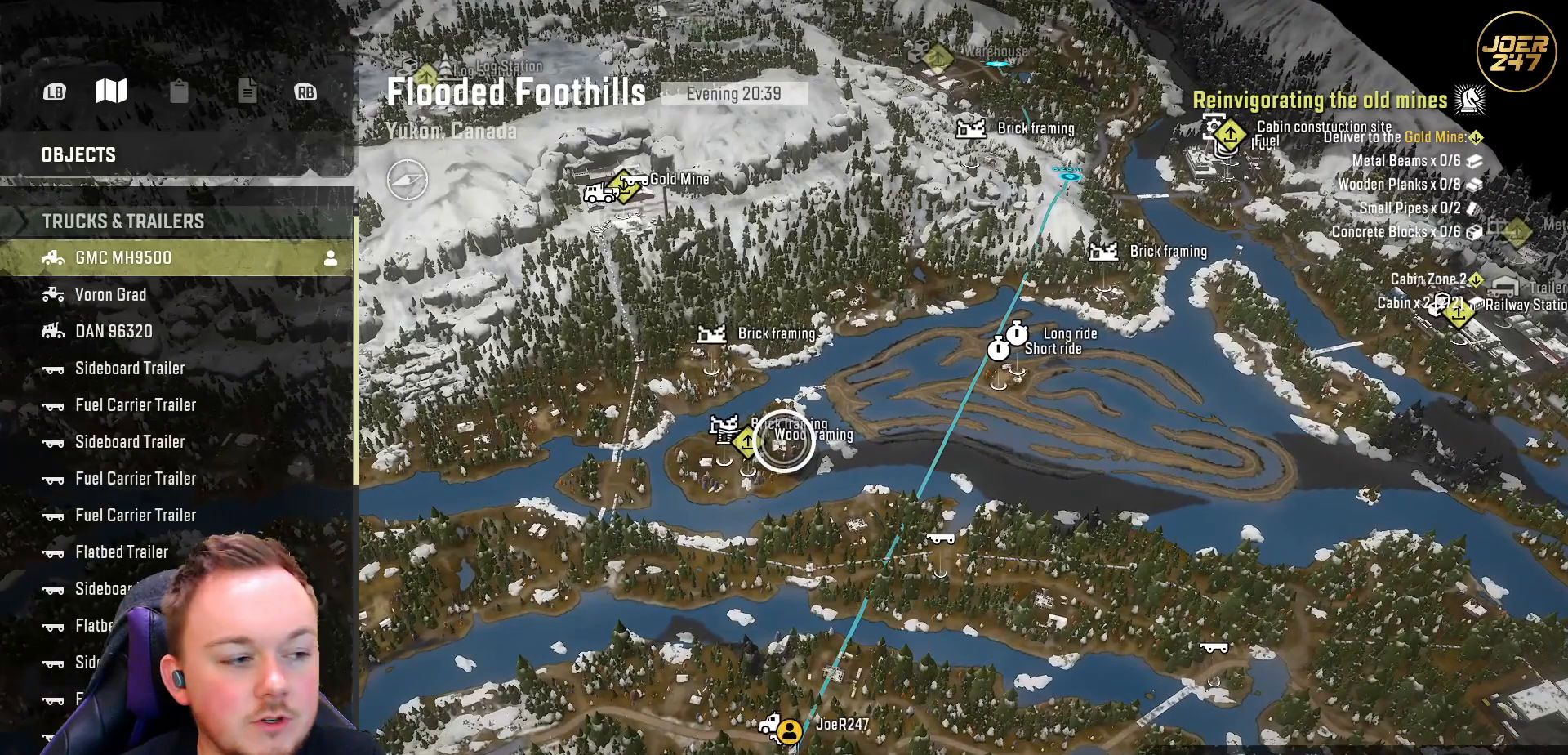
{"buttons": ["R2"], "left_stick": "center", "right_stick": "center", "events": [[233, "B", "down"], [300, "B", "up"], [500, "R2", "down"]]}
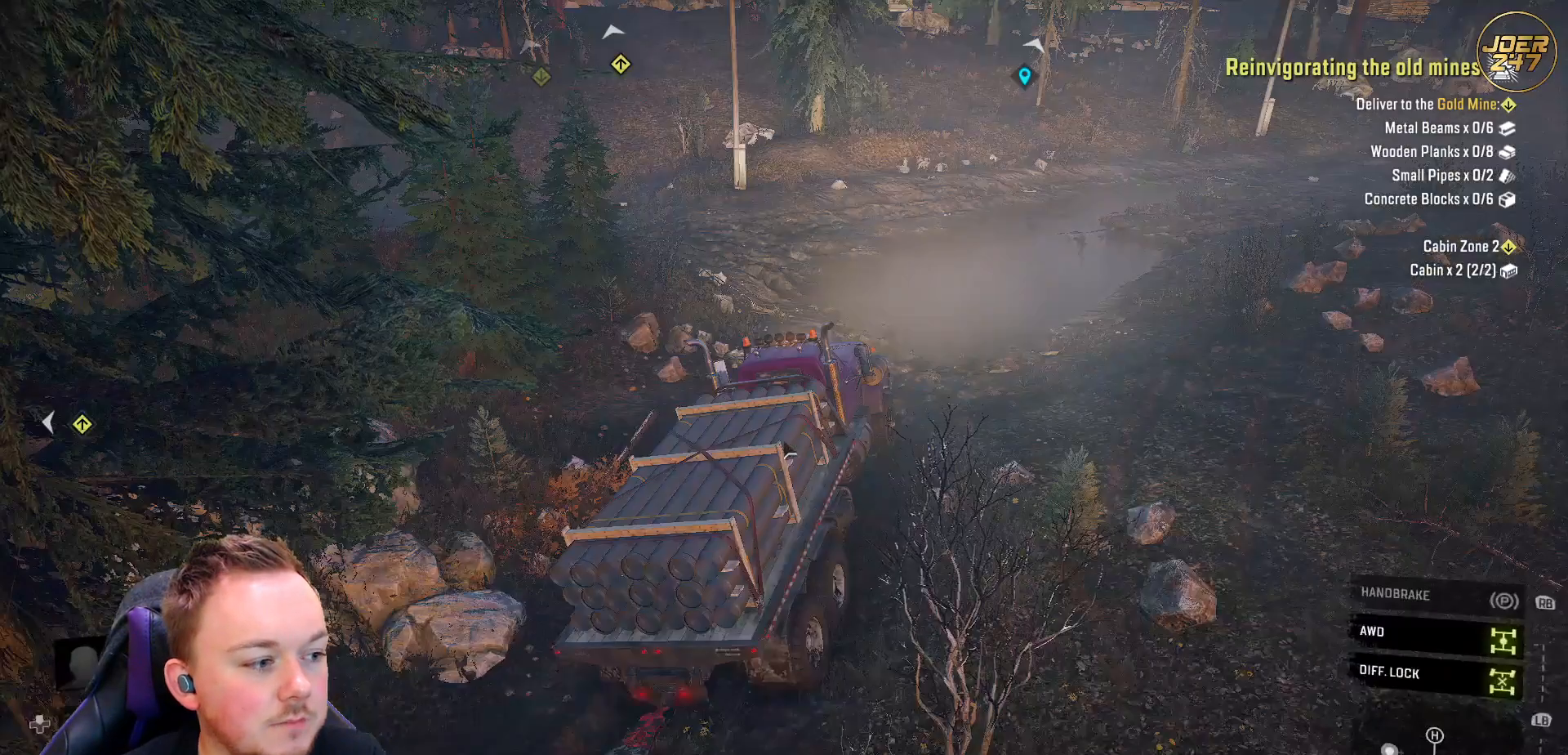
{"buttons": ["R2"], "left_stick": "center", "right_stick": "right", "events": [[133, "right_stick", "right"]]}
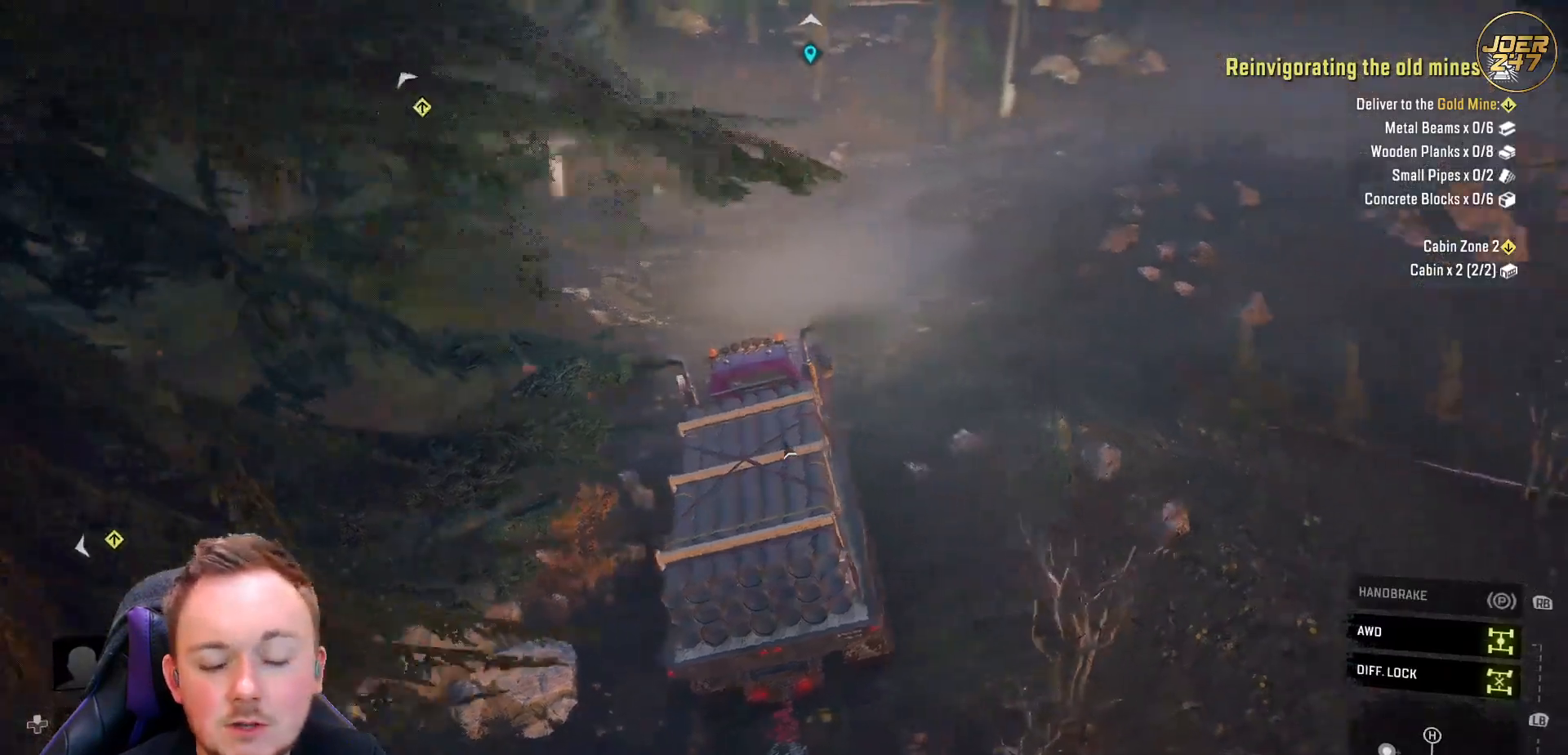
{"buttons": ["R2"], "left_stick": "right", "right_stick": "right", "events": [[317, "left_stick", "right"]]}
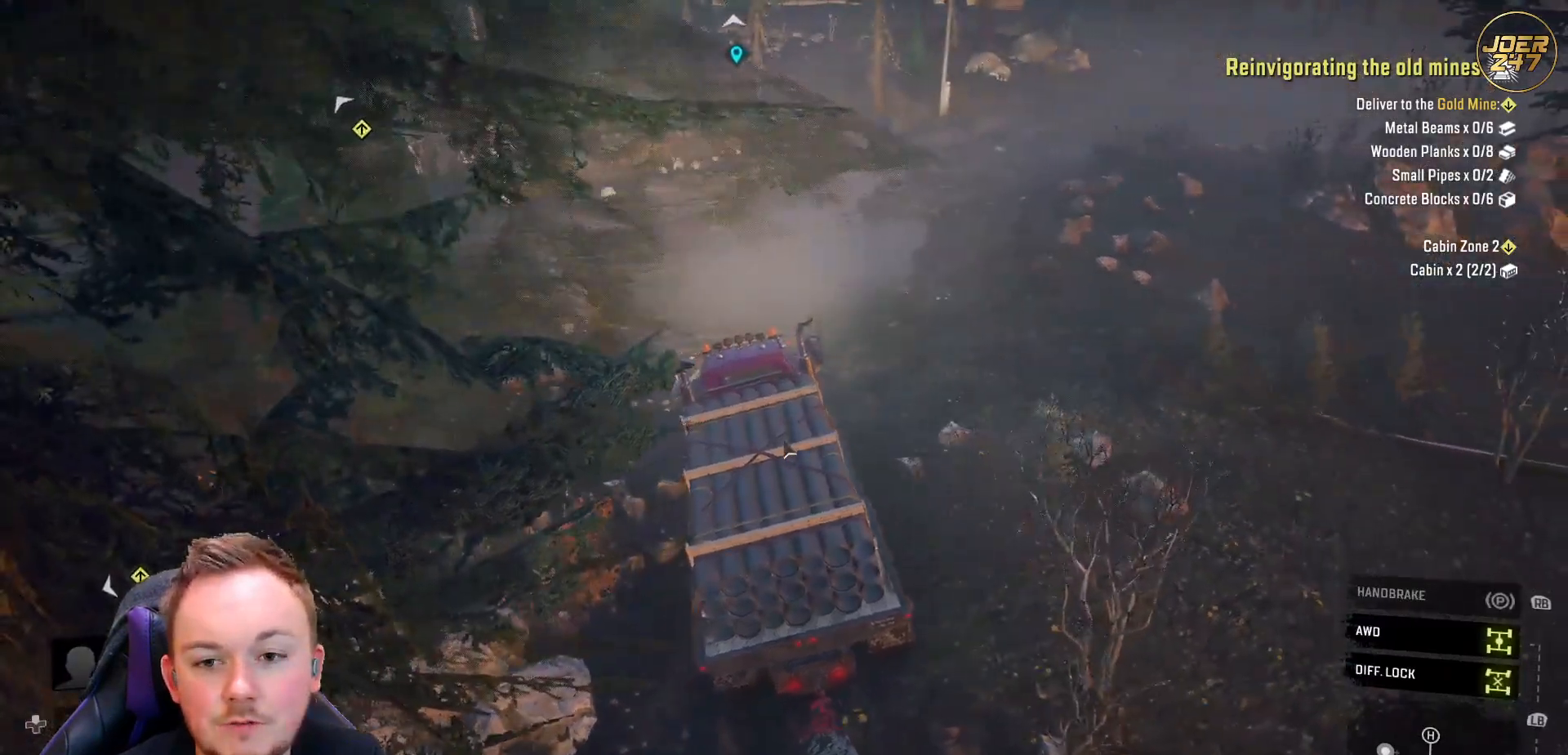
{"buttons": ["R2"], "left_stick": "right", "right_stick": "center", "events": [[50, "right_stick", "center"]]}
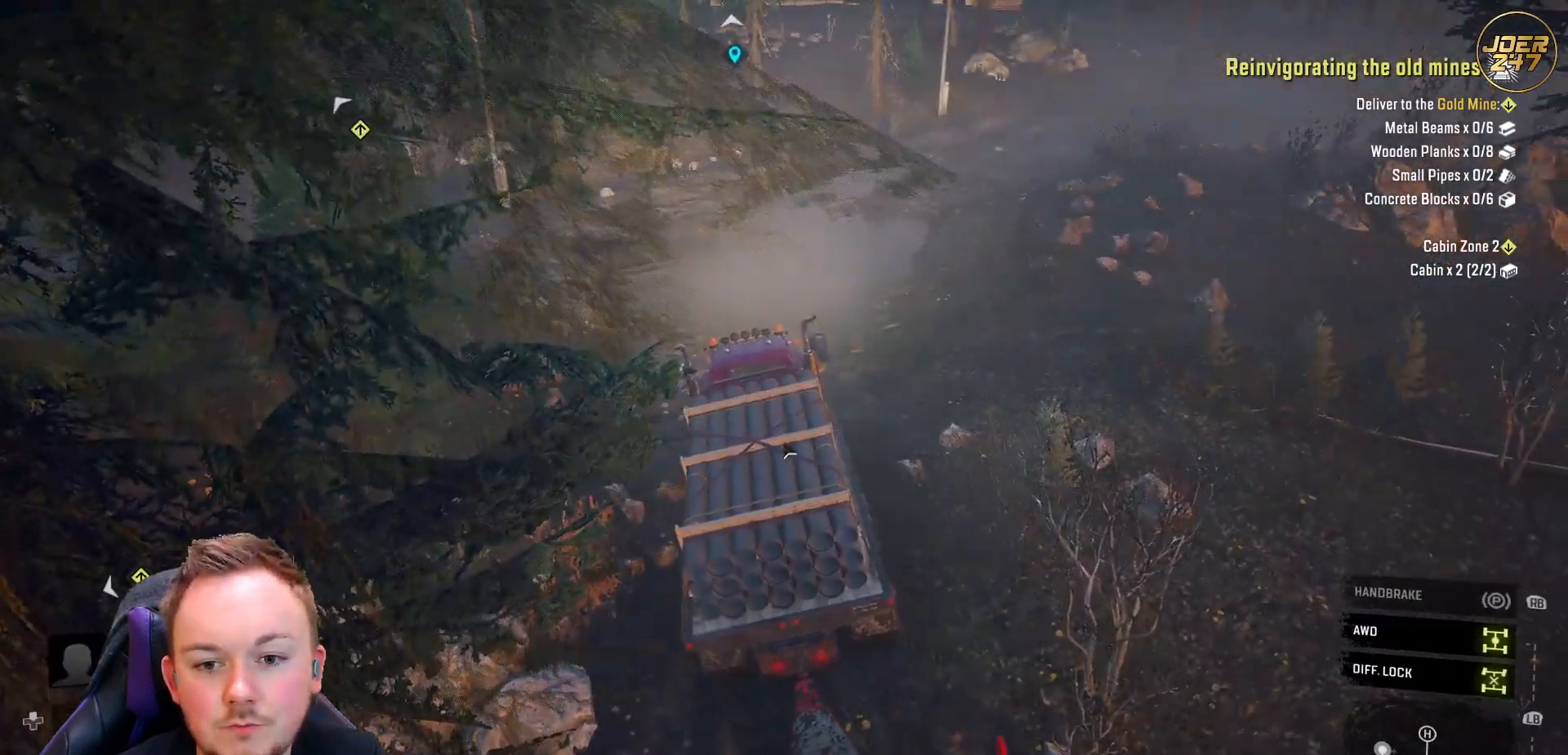
{"buttons": ["R2"], "left_stick": "right", "right_stick": "center", "events": []}
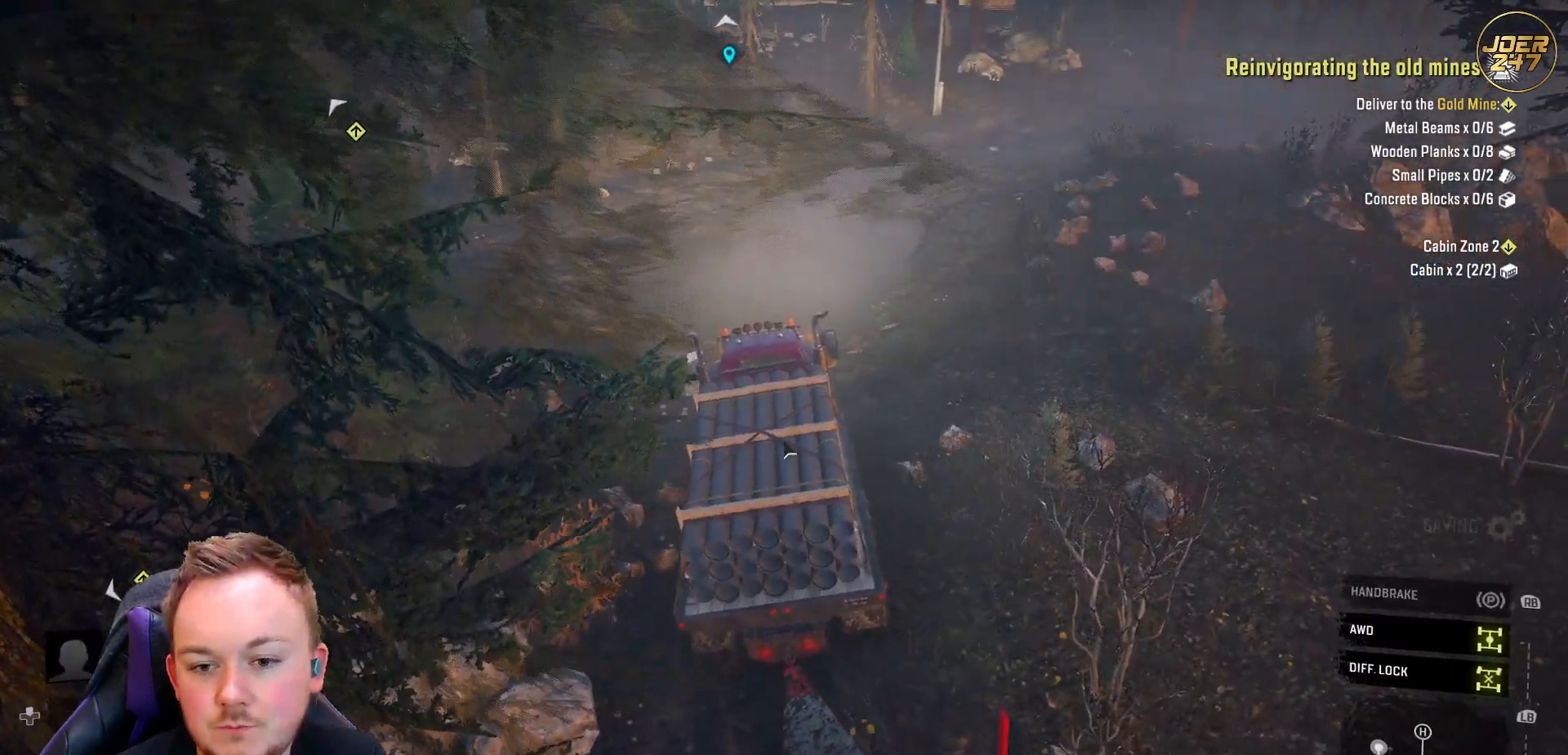
{"buttons": ["L1", "R2"], "left_stick": "right", "right_stick": "down", "events": [[333, "L1", "down"], [367, "right_stick", "down"]]}
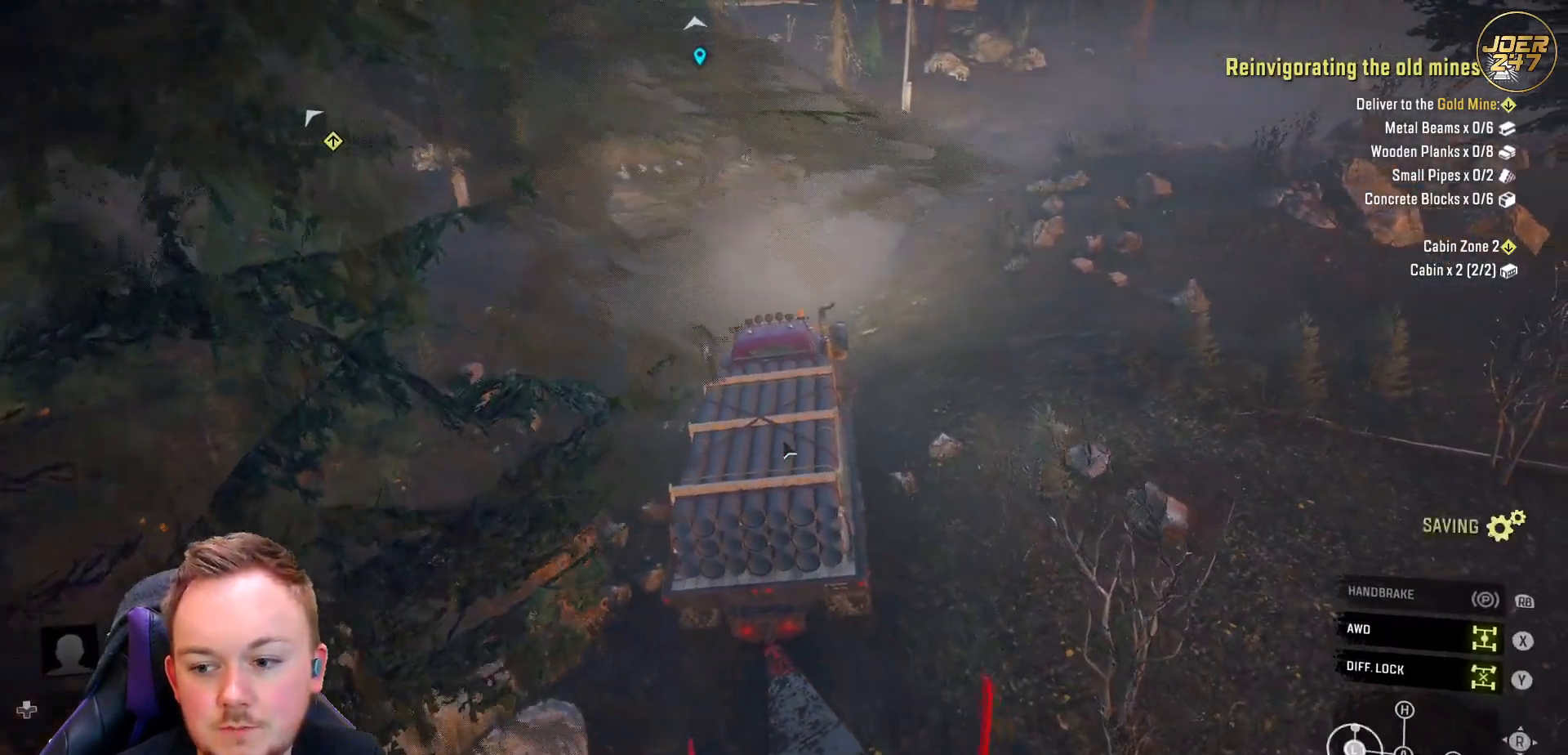
{"buttons": ["R2"], "left_stick": "right", "right_stick": "right", "events": [[83, "right_stick", "right"], [350, "L1", "up"]]}
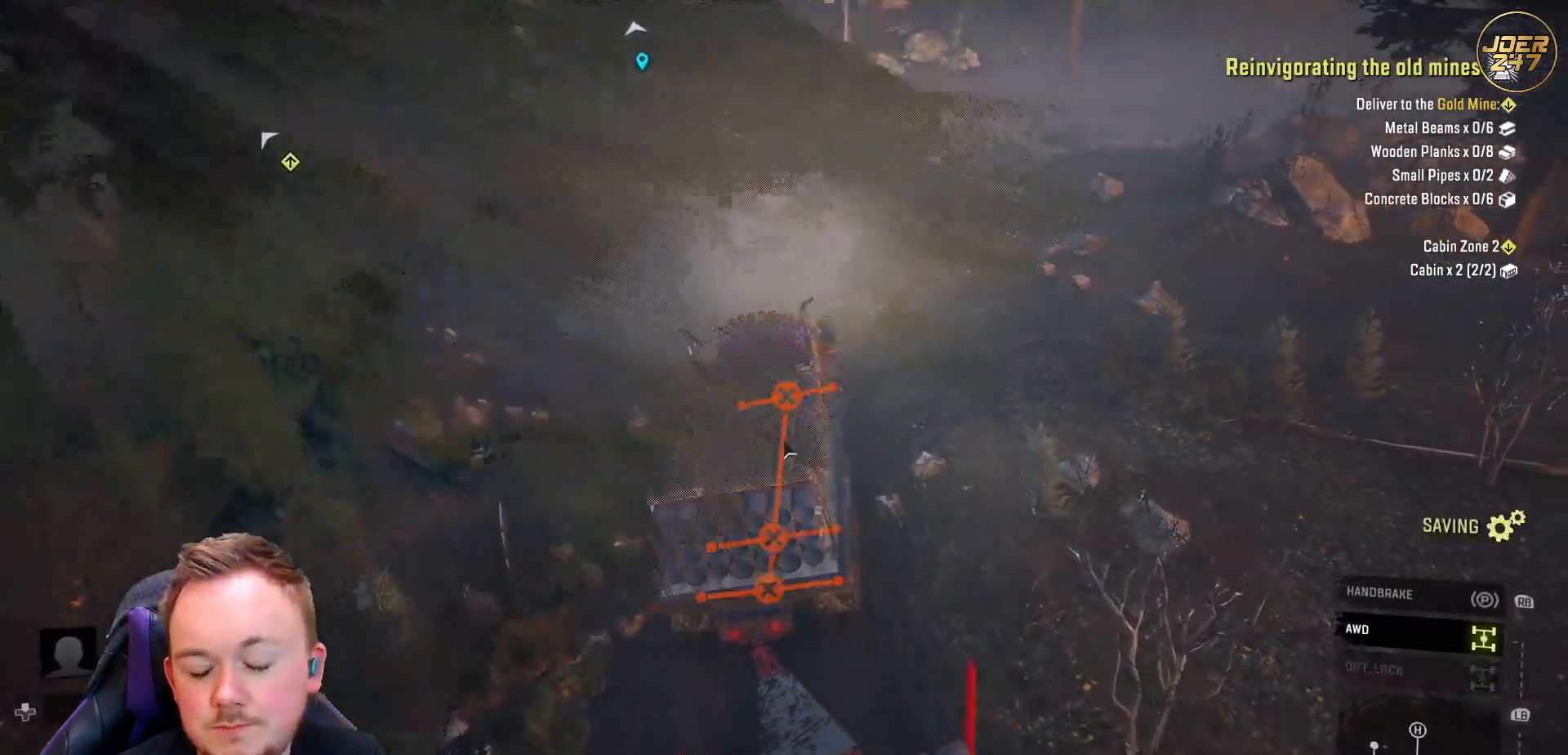
{"buttons": ["R2"], "left_stick": "center", "right_stick": "center", "events": [[267, "left_stick", "center"], [433, "right_stick", "center"]]}
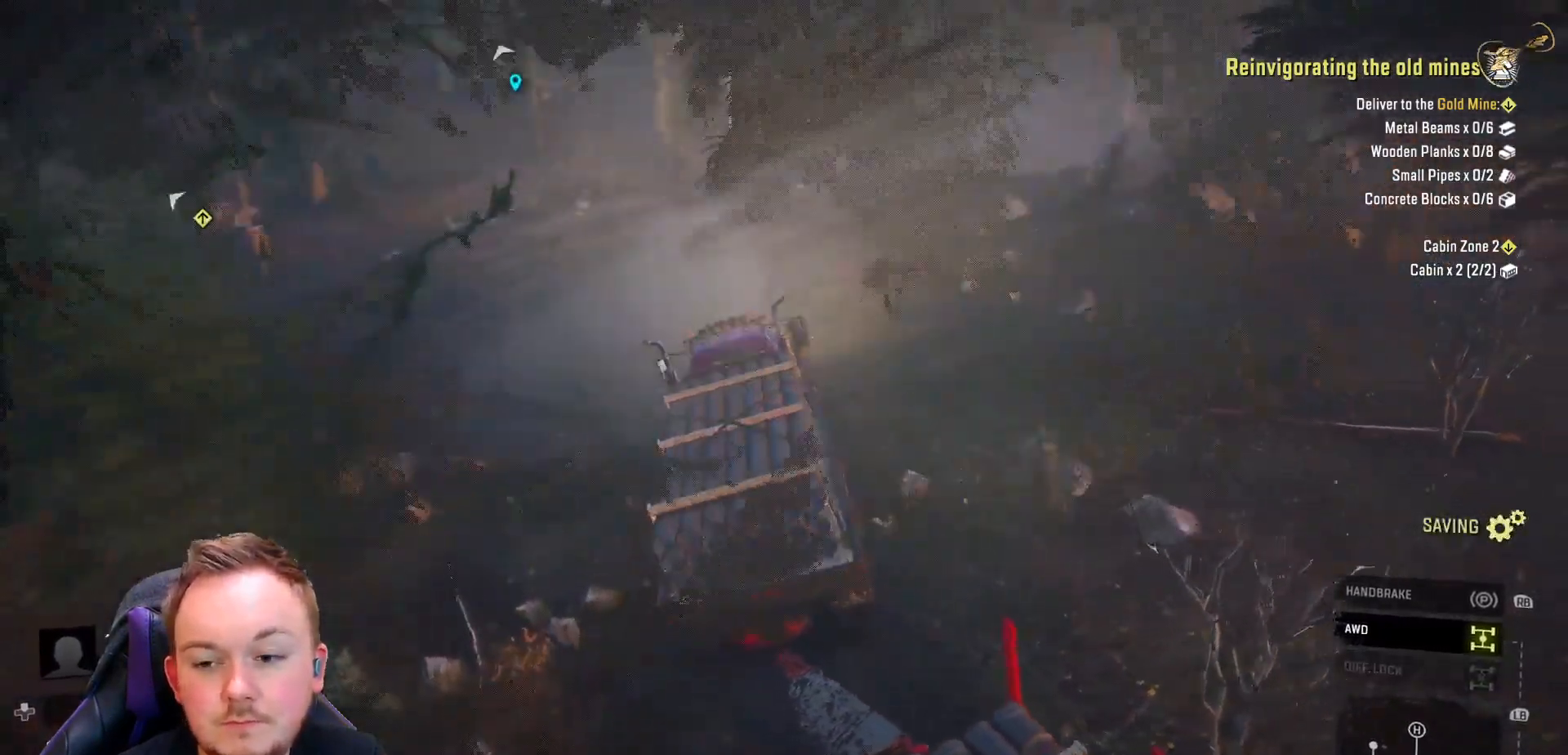
{"buttons": ["R2"], "left_stick": "center", "right_stick": "right", "events": [[33, "right_stick", "right"]]}
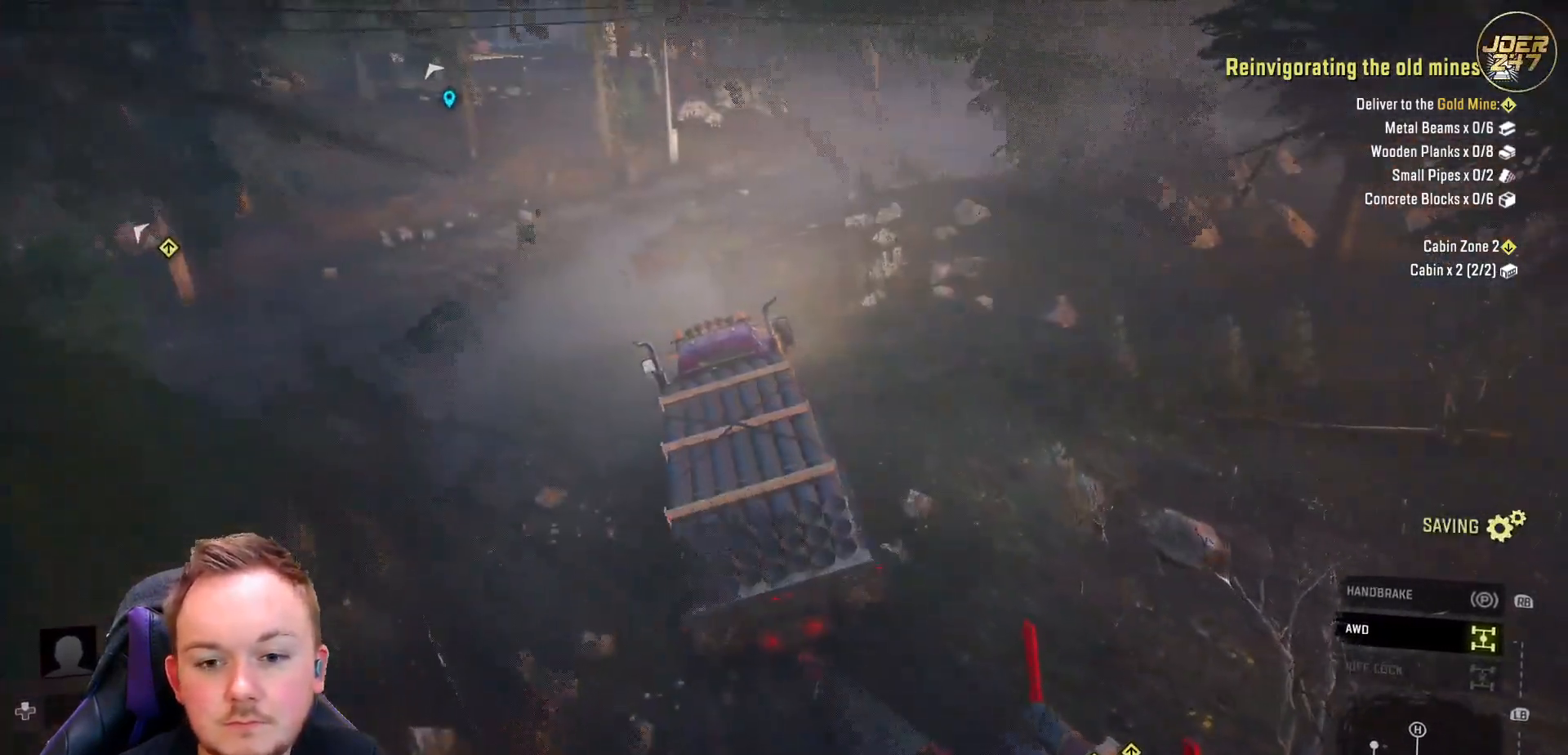
{"buttons": ["R2"], "left_stick": "right", "right_stick": "up-right", "events": [[150, "left_stick", "right"], [200, "right_stick", "center"], [283, "right_stick", "up-right"]]}